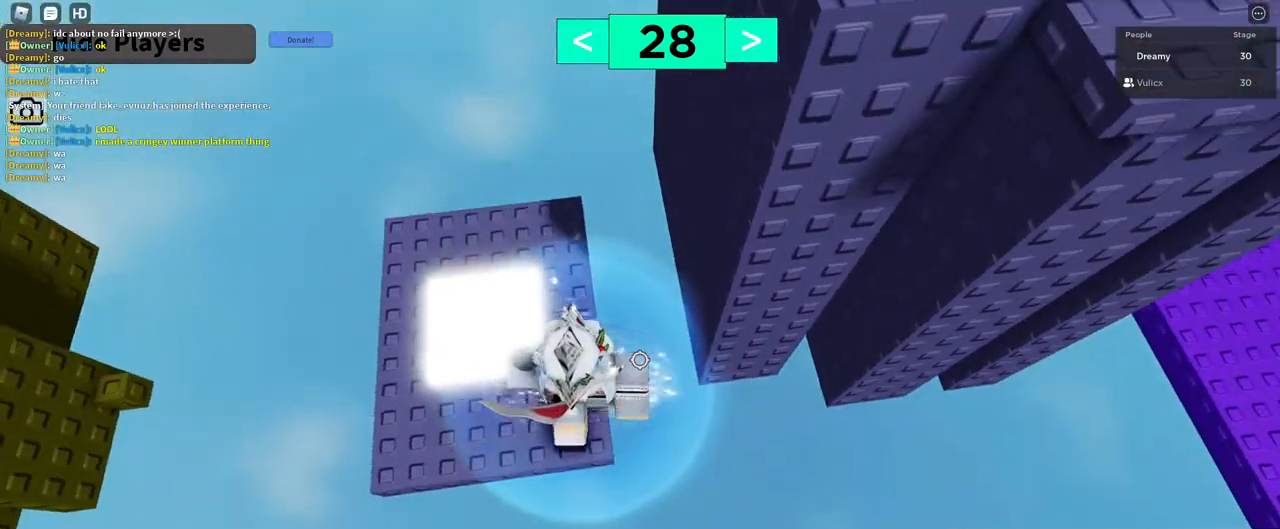
Gameplay with keyboard and mouse; each line is a JSON object with the keys and mouse buttons held at the frame after it. "events" lists presses ("down") and releases ("up") of "a", "ctrl", "d", "e", "q", "s", "shift", "space", "w", "mouse_left", "mouse_wheel", "mouse_right", "mouse_mb4" and "mouse_mb5" between this image and that frame as [ms after this image, input, new state], when the widget could be followed in between. "mouse_left", "mouse_wheel", "mouse_right", "mouse_mb4", "mouse_mb5" = the "left", "wheel", "right", "mb4", "mb5" buttons of the "mouse" list. No other keys are recorded. "wheel" means that the mouse wheel is clicked or scrolled. Mouse movement is not recorded.
{"keys": ["d"], "mouse": ["right"], "events": [[367, "d", "down"]]}
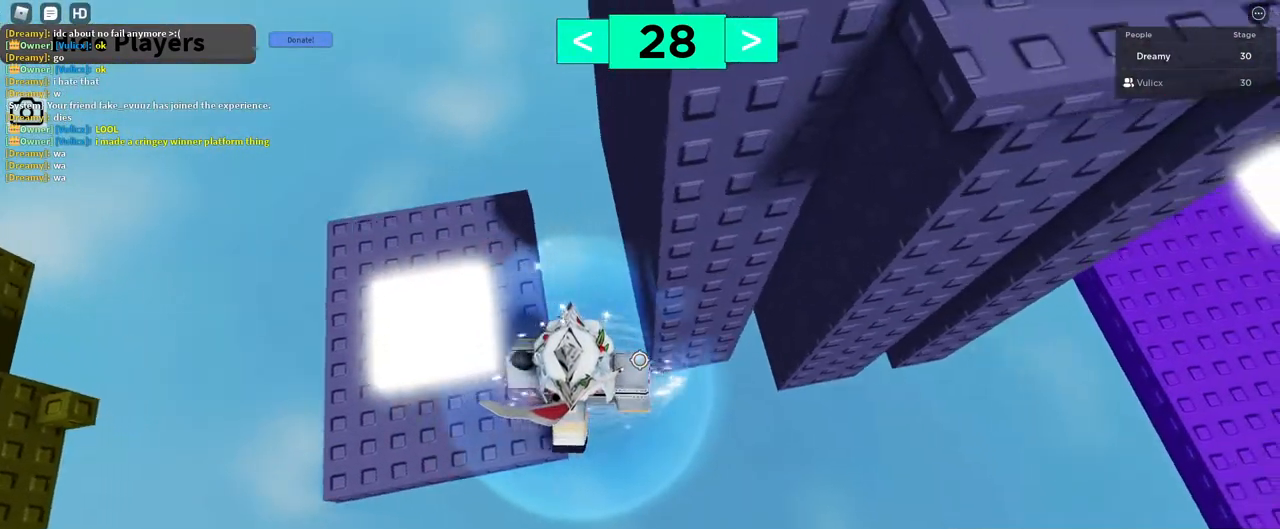
{"keys": ["d", "space"], "mouse": ["right"], "events": [[33, "space", "down"]]}
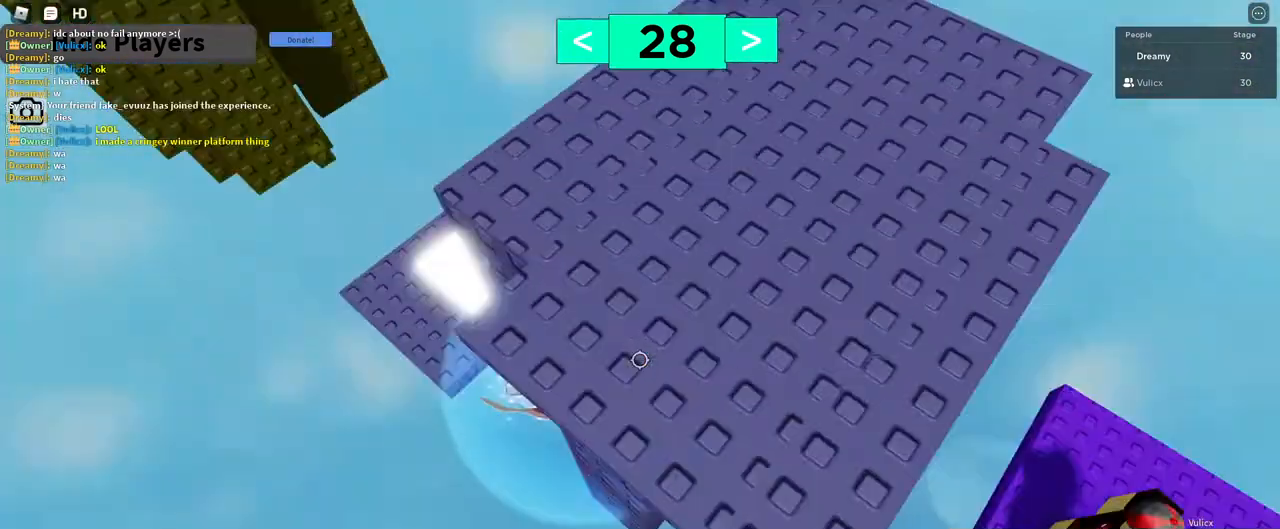
{"keys": [], "mouse": ["right"], "events": [[50, "w", "down"], [383, "space", "up"], [383, "w", "up"], [400, "d", "up"]]}
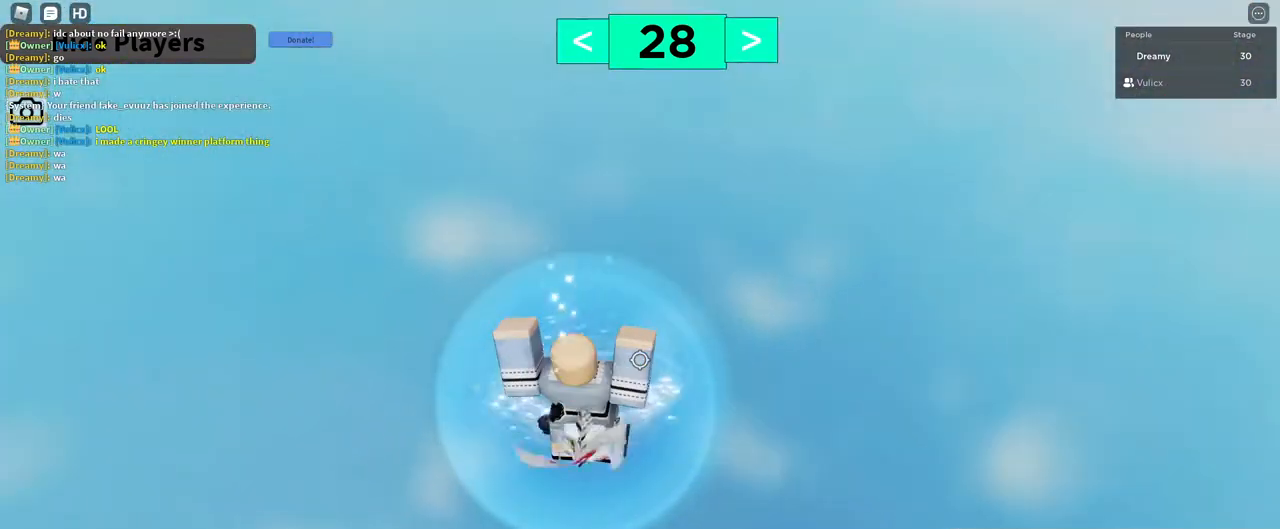
{"keys": [], "mouse": ["right"], "events": [[133, "mouse_right", "up"], [233, "mouse_right", "down"]]}
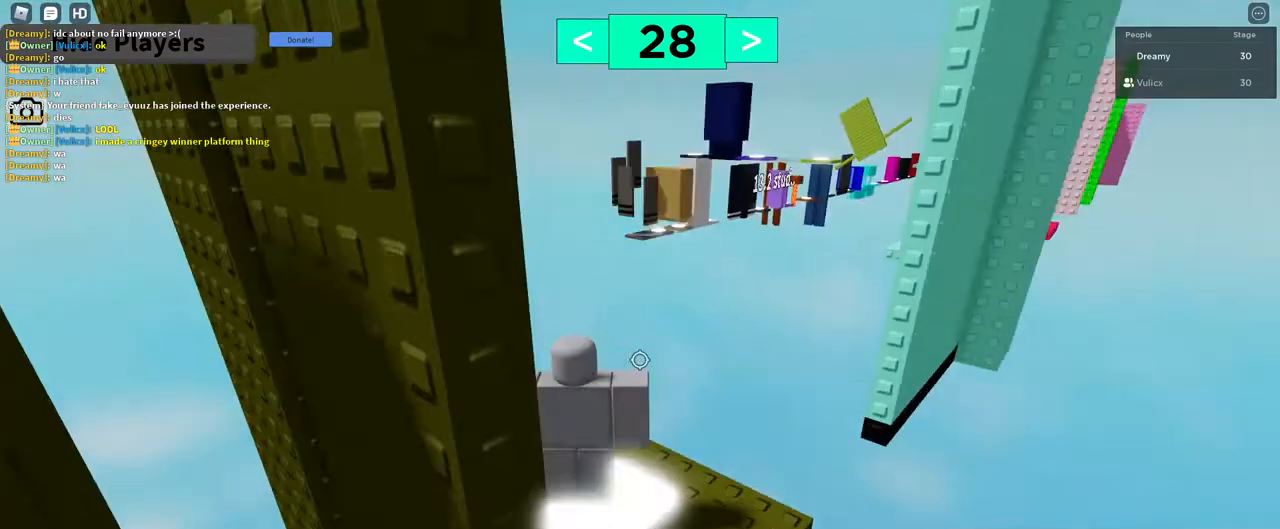
{"keys": [], "mouse": [], "events": [[183, "mouse_right", "up"], [267, "shift", "down"], [350, "shift", "up"]]}
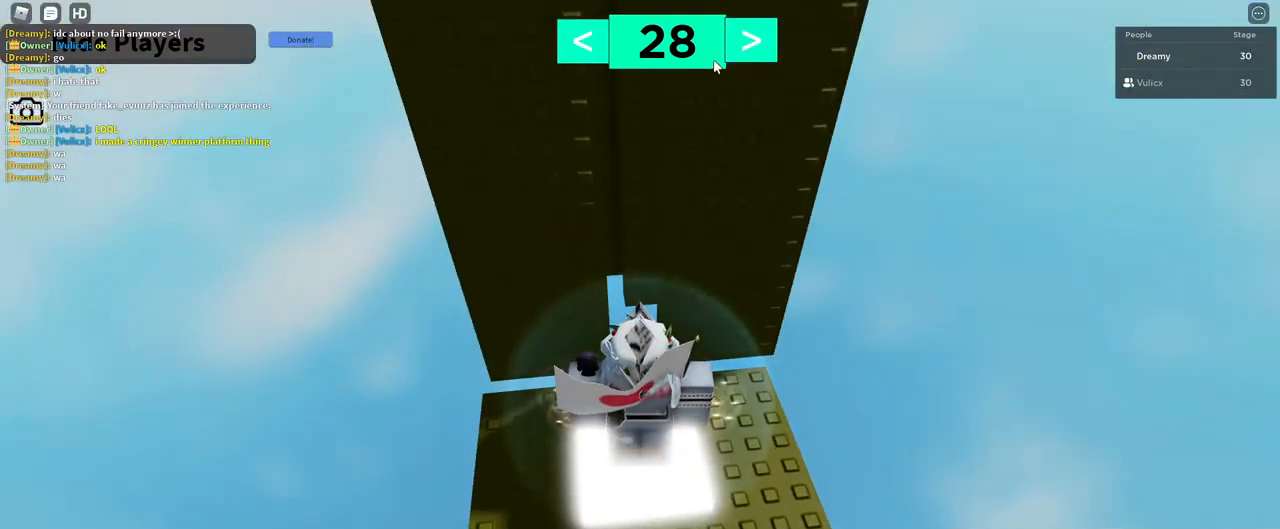
{"keys": [], "mouse": [], "events": [[200, "mouse_left", "down"], [300, "mouse_left", "up"]]}
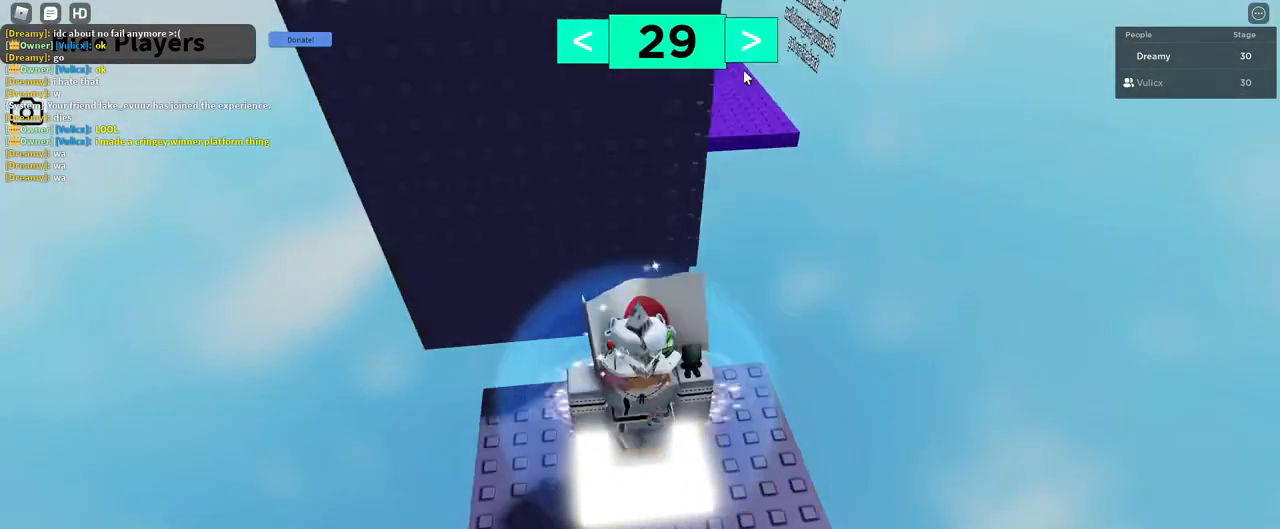
{"keys": ["d"], "mouse": ["right"], "events": [[33, "shift", "down"], [150, "shift", "up"], [217, "mouse_right", "down"], [483, "d", "down"]]}
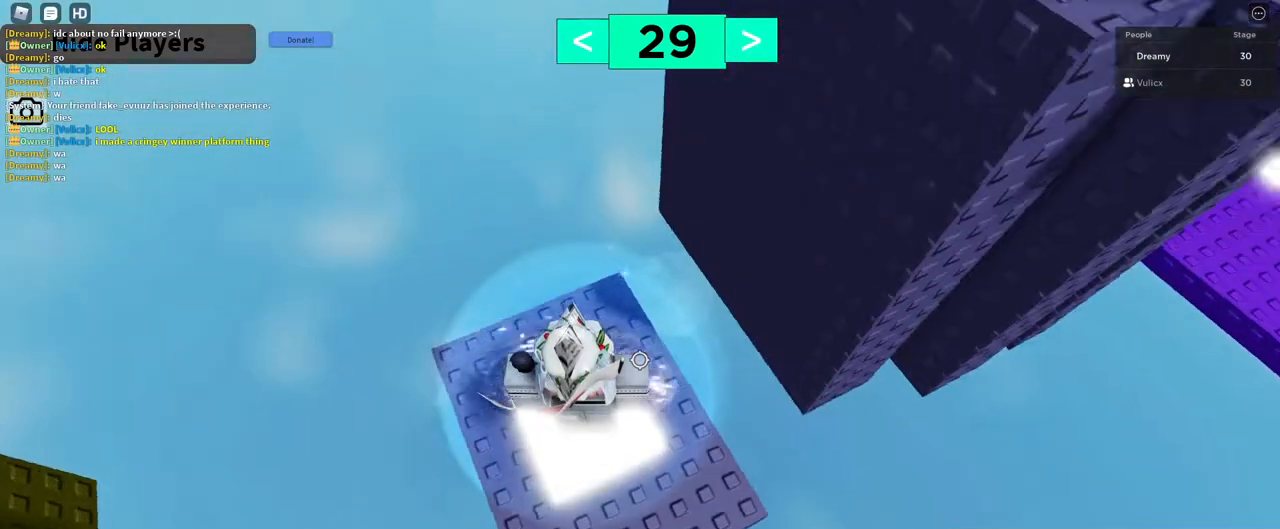
{"keys": ["d", "space"], "mouse": ["right"], "events": [[383, "space", "down"]]}
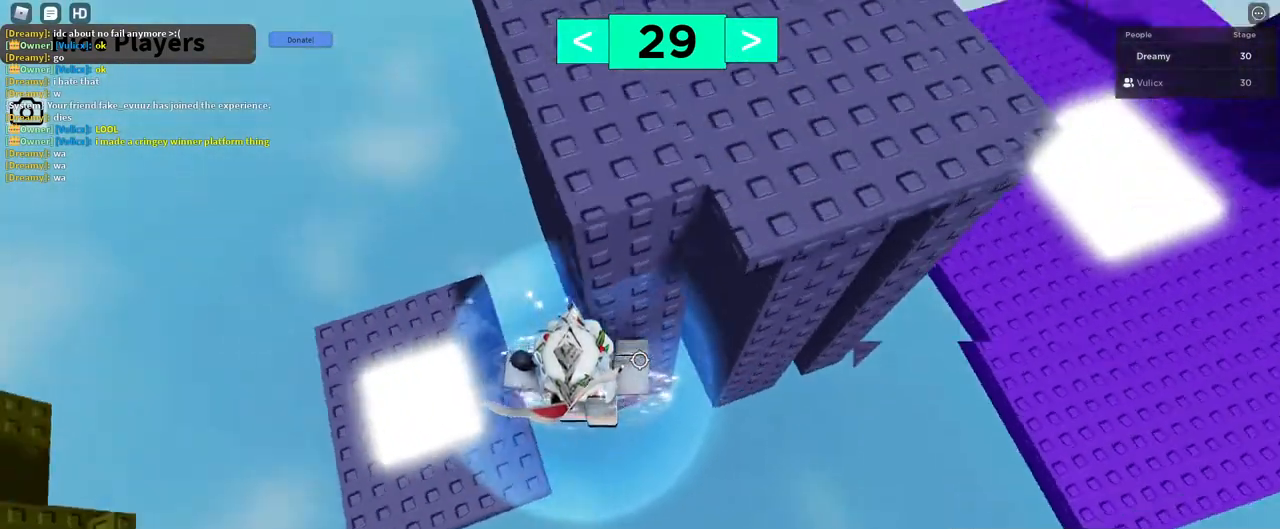
{"keys": ["d", "w"], "mouse": ["right"], "events": [[17, "space", "up"], [467, "w", "down"]]}
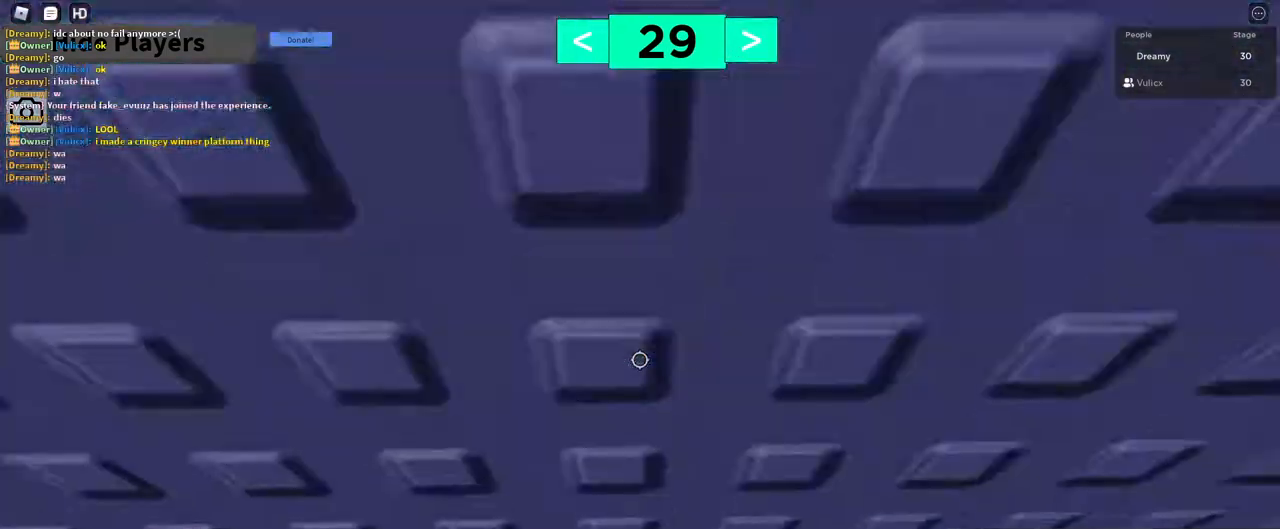
{"keys": [], "mouse": ["wheel", "right"], "events": [[117, "d", "up"], [117, "w", "up"], [500, "mouse_wheel", "down"]]}
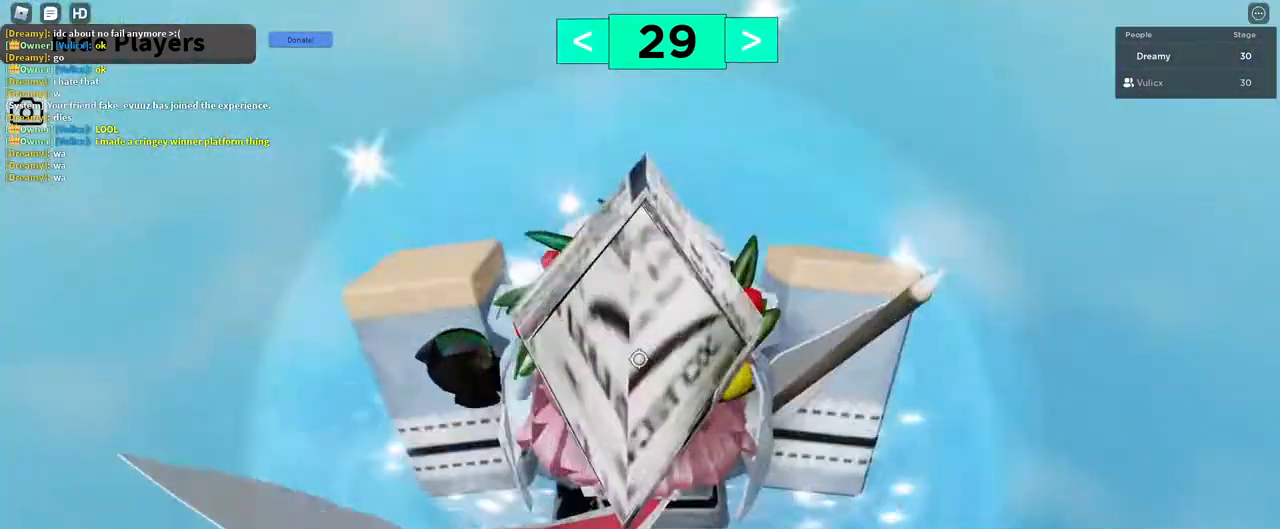
{"keys": [], "mouse": ["right"], "events": [[67, "mouse_wheel", "up"]]}
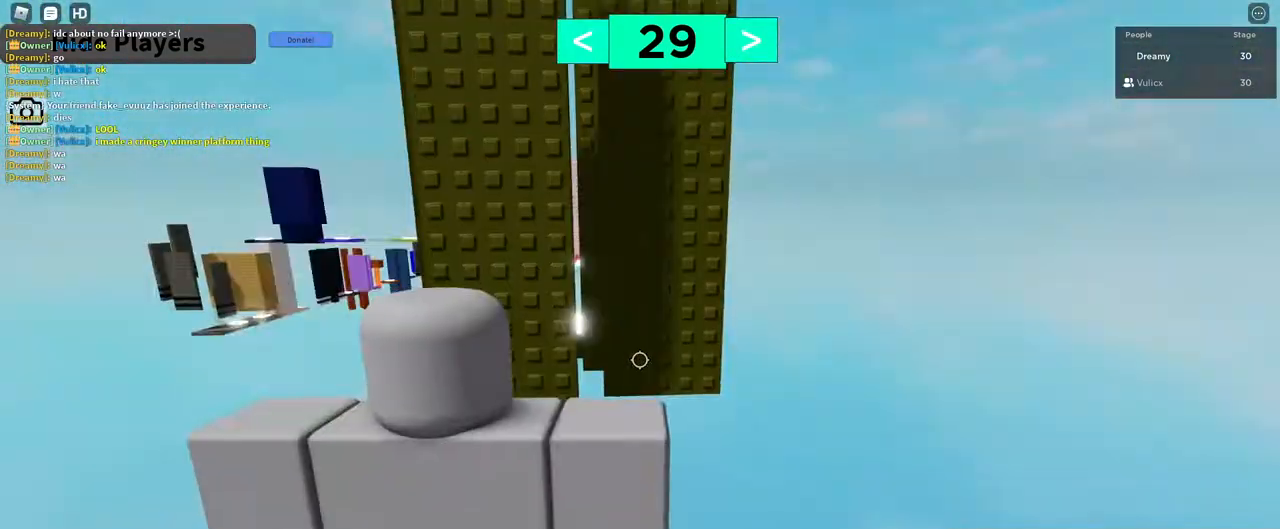
{"keys": ["d"], "mouse": ["right"], "events": [[483, "d", "down"]]}
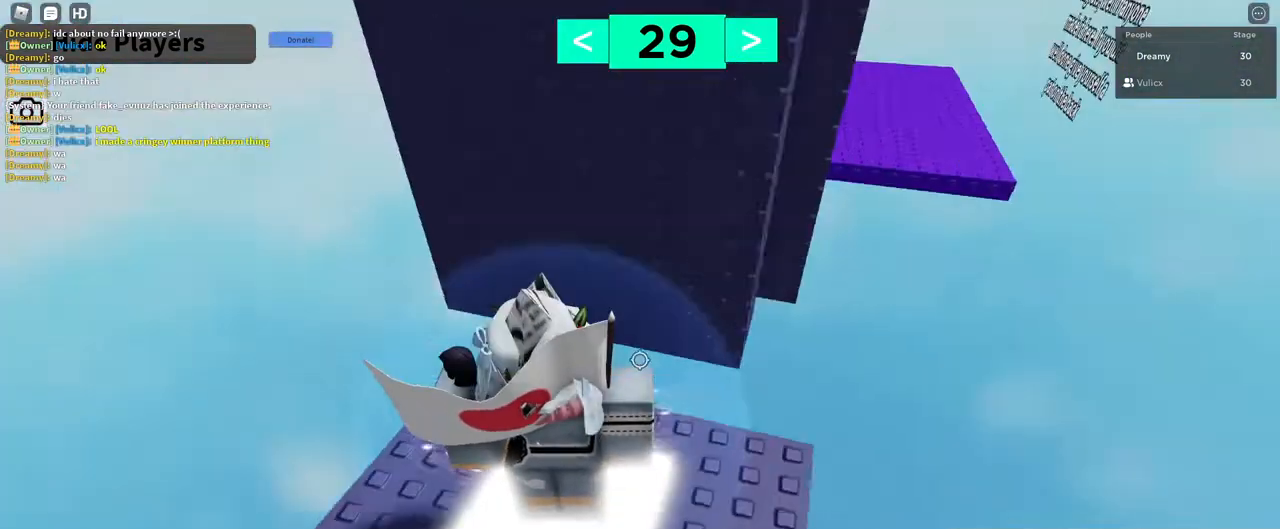
{"keys": ["d"], "mouse": ["right"], "events": [[17, "w", "down"], [183, "w", "up"], [333, "d", "up"], [500, "d", "down"]]}
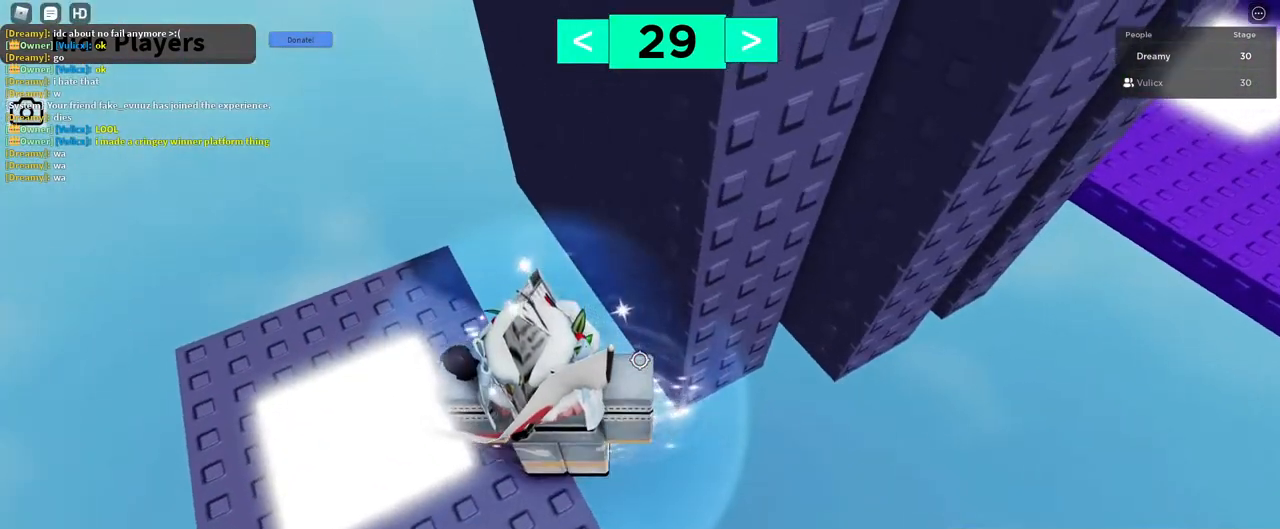
{"keys": ["d"], "mouse": ["right"], "events": [[133, "space", "down"], [267, "space", "up"]]}
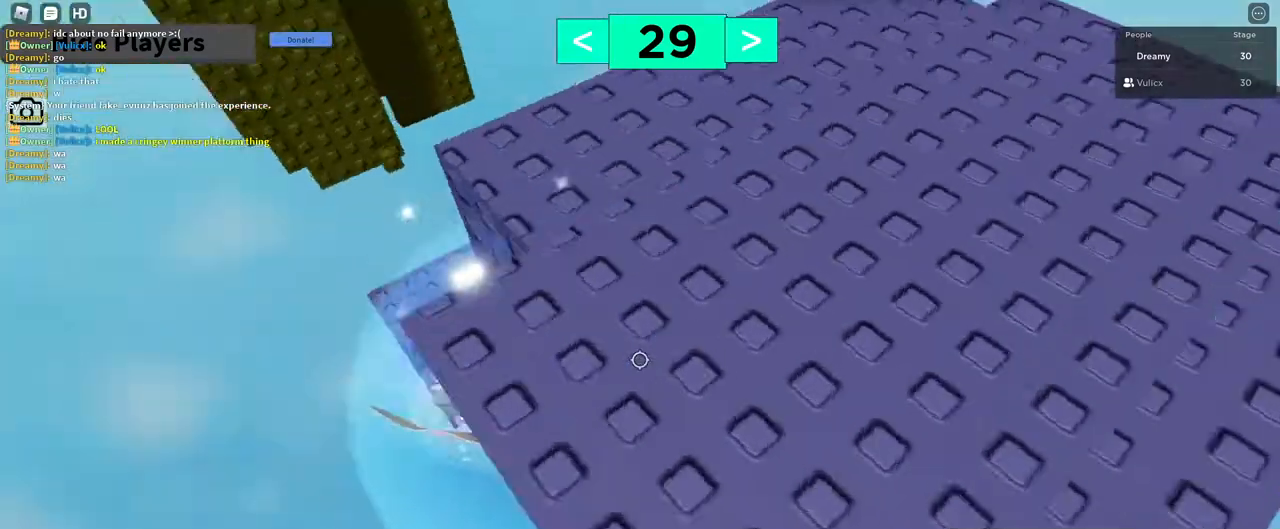
{"keys": [], "mouse": ["right"], "events": [[200, "w", "down"], [300, "d", "up"], [317, "w", "up"], [400, "mouse_wheel", "down"], [450, "mouse_wheel", "up"]]}
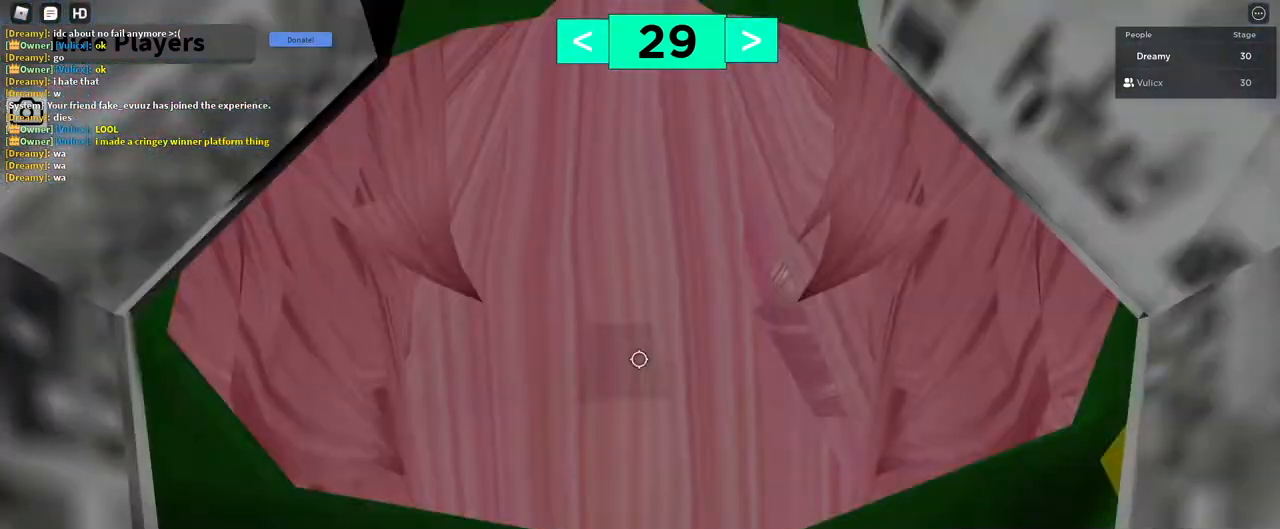
{"keys": [], "mouse": ["right"], "events": [[333, "w", "down"], [367, "w", "up"]]}
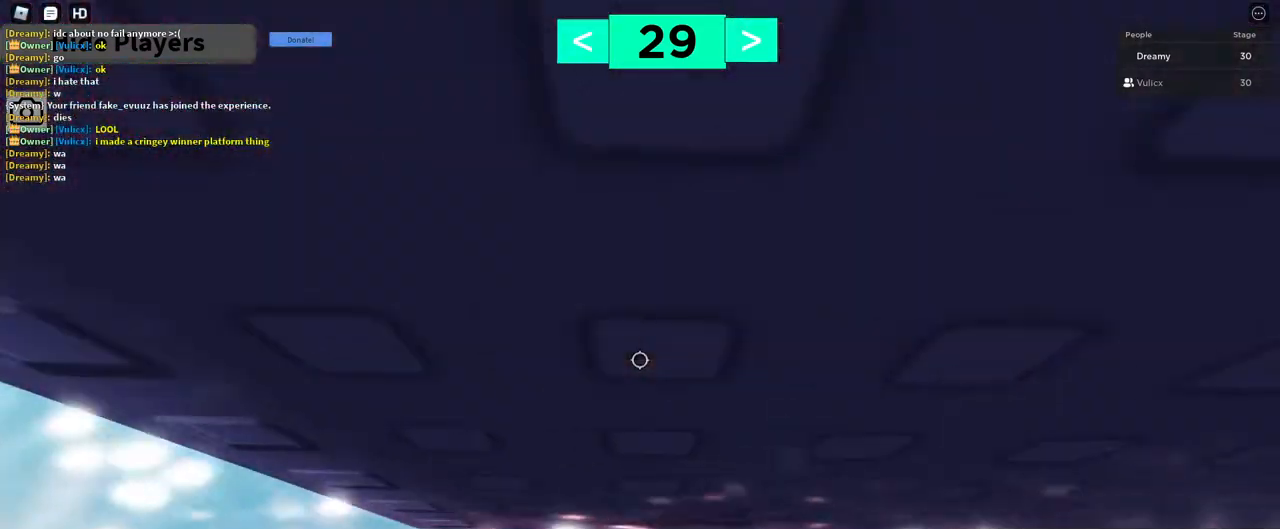
{"keys": [], "mouse": ["right"], "events": [[83, "mouse_right", "up"], [100, "shift", "down"], [167, "shift", "up"], [217, "mouse_right", "down"]]}
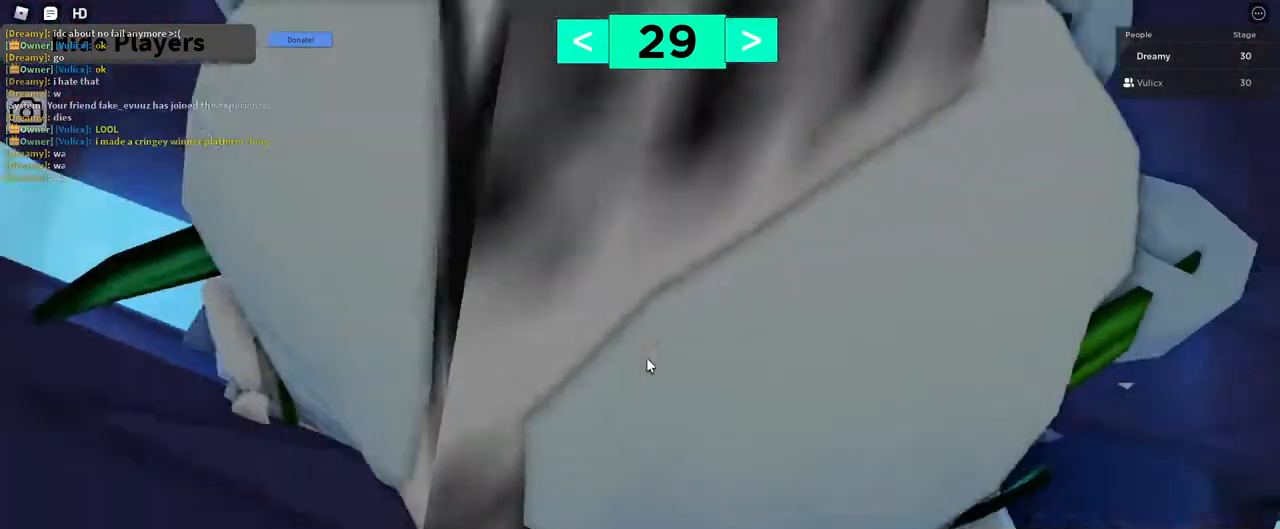
{"keys": ["d", "space"], "mouse": ["right"], "events": [[217, "d", "down"], [233, "shift", "down"], [333, "space", "down"], [367, "shift", "up"]]}
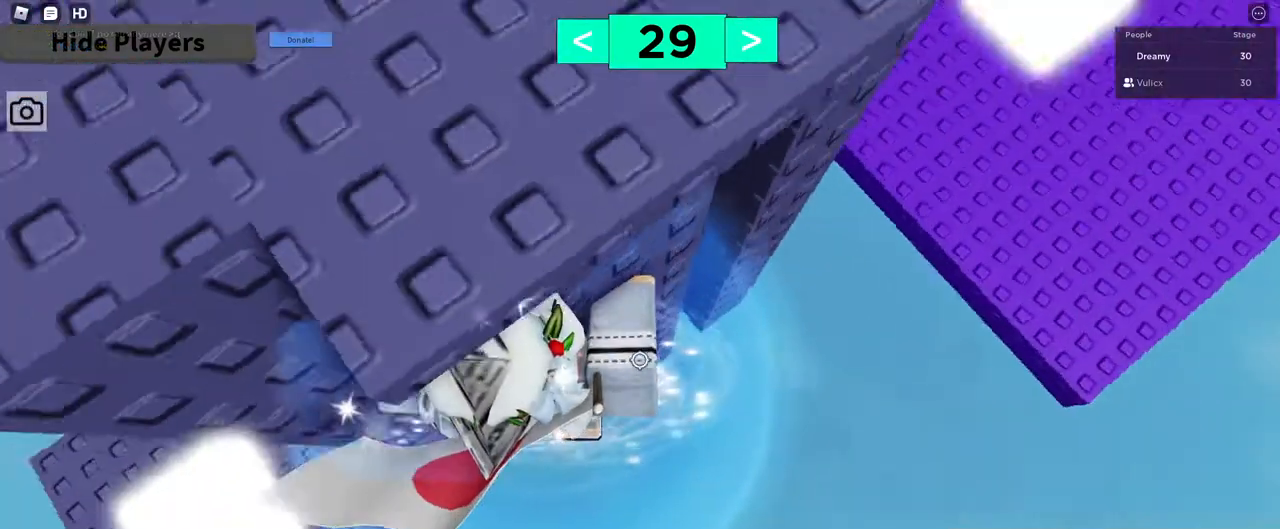
{"keys": ["d", "space"], "mouse": ["right"], "events": []}
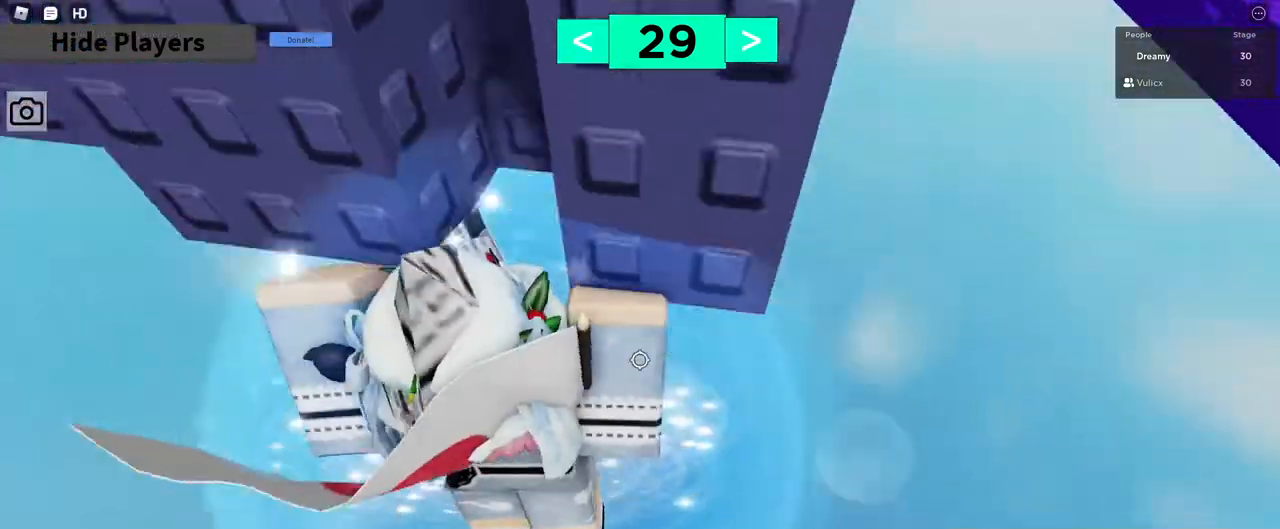
{"keys": [], "mouse": [], "events": [[300, "space", "up"], [317, "d", "up"], [467, "mouse_right", "up"]]}
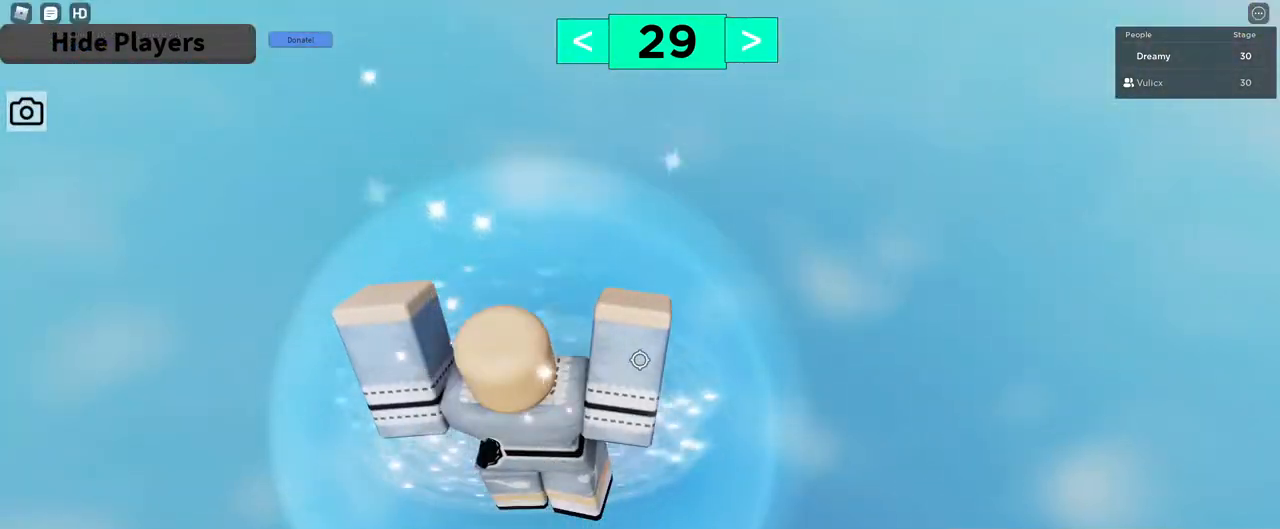
{"keys": [], "mouse": [], "events": []}
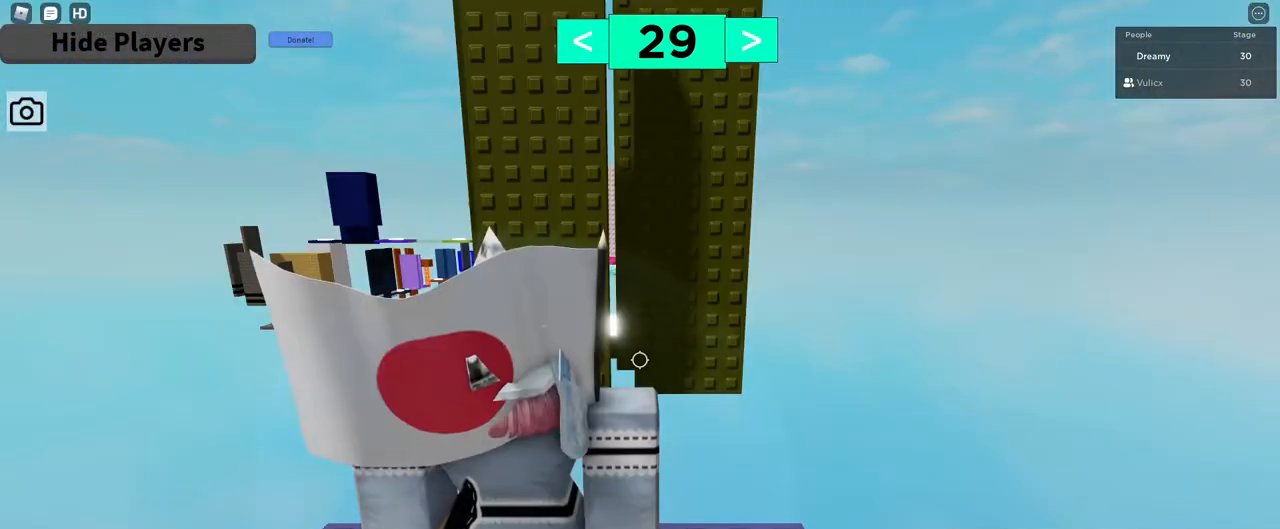
{"keys": [], "mouse": ["right"], "events": [[433, "mouse_right", "down"]]}
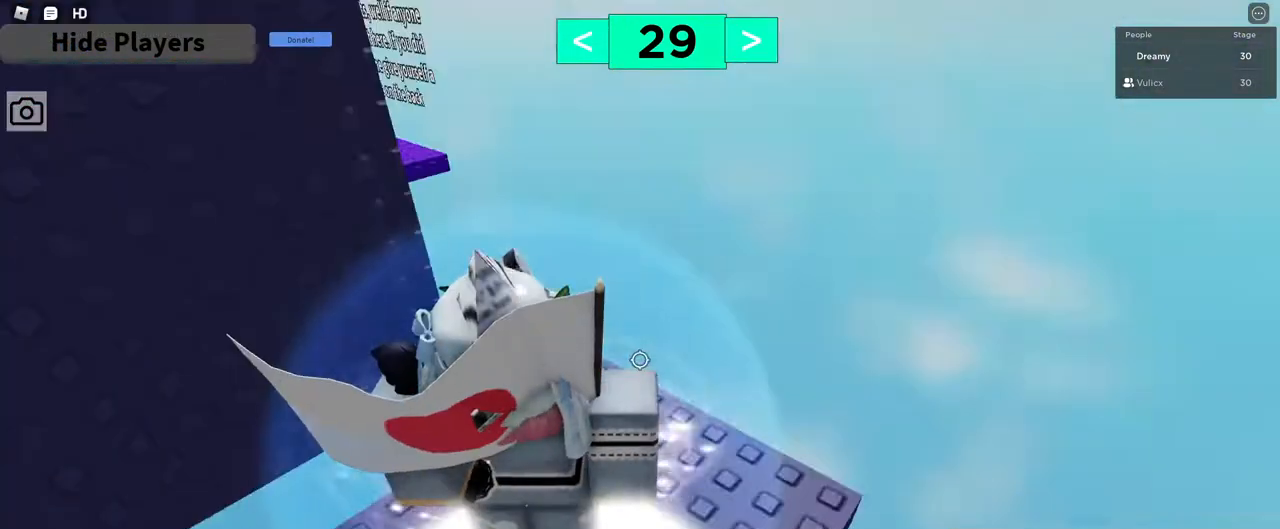
{"keys": ["d"], "mouse": ["right"], "events": [[250, "d", "down"]]}
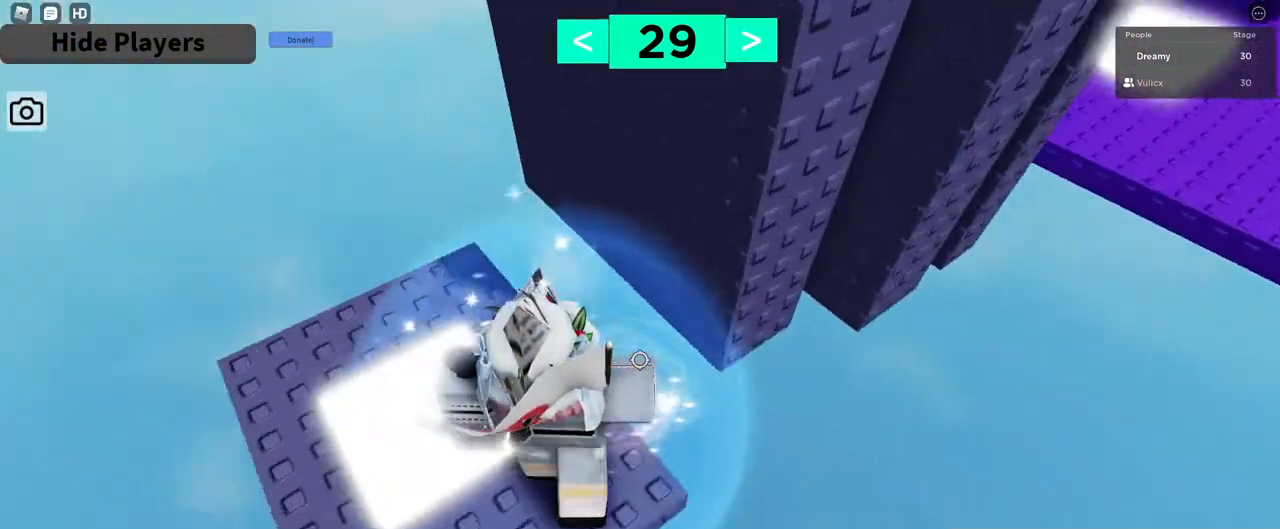
{"keys": ["d"], "mouse": ["right"], "events": [[267, "space", "down"], [400, "space", "up"]]}
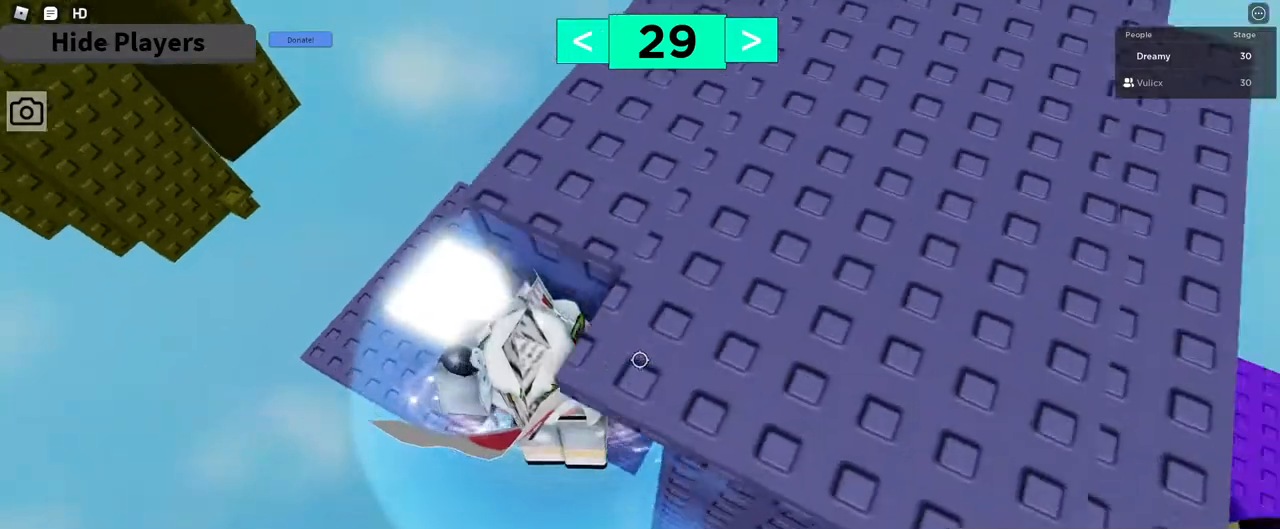
{"keys": ["d", "space"], "mouse": ["right"], "events": [[233, "space", "down"]]}
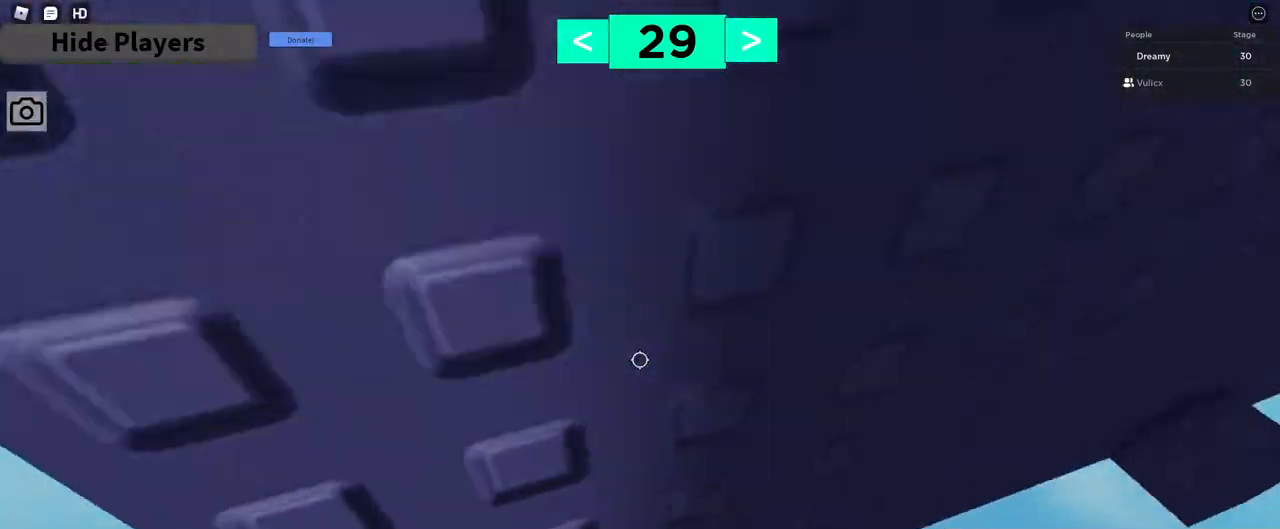
{"keys": [], "mouse": ["right"], "events": [[283, "space", "up"], [333, "d", "up"]]}
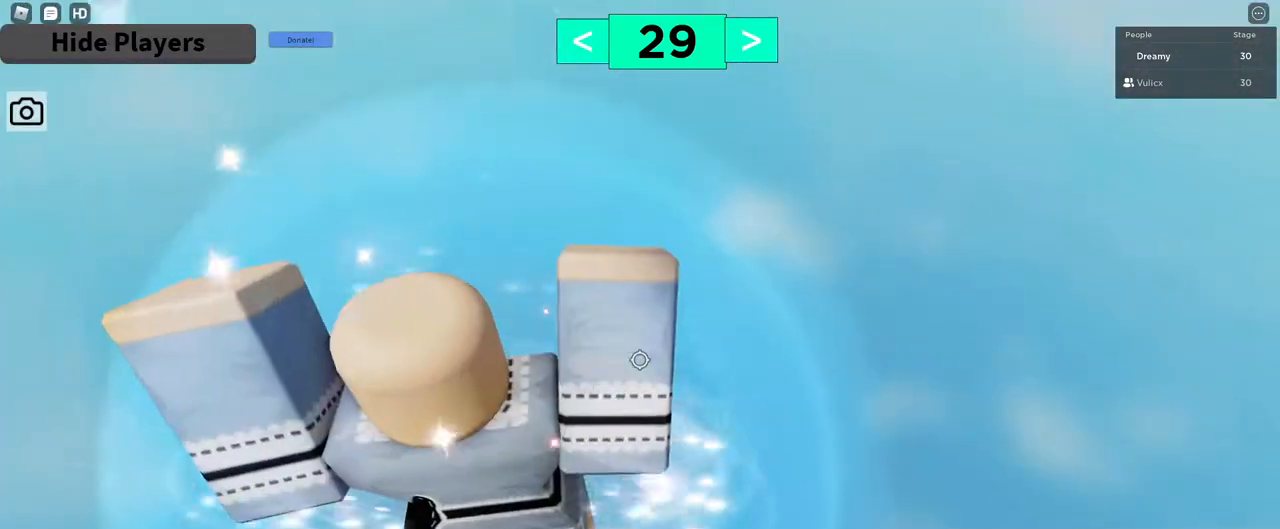
{"keys": [], "mouse": ["right"], "events": [[50, "mouse_right", "up"], [100, "mouse_right", "down"], [300, "mouse_right", "up"], [383, "mouse_right", "down"]]}
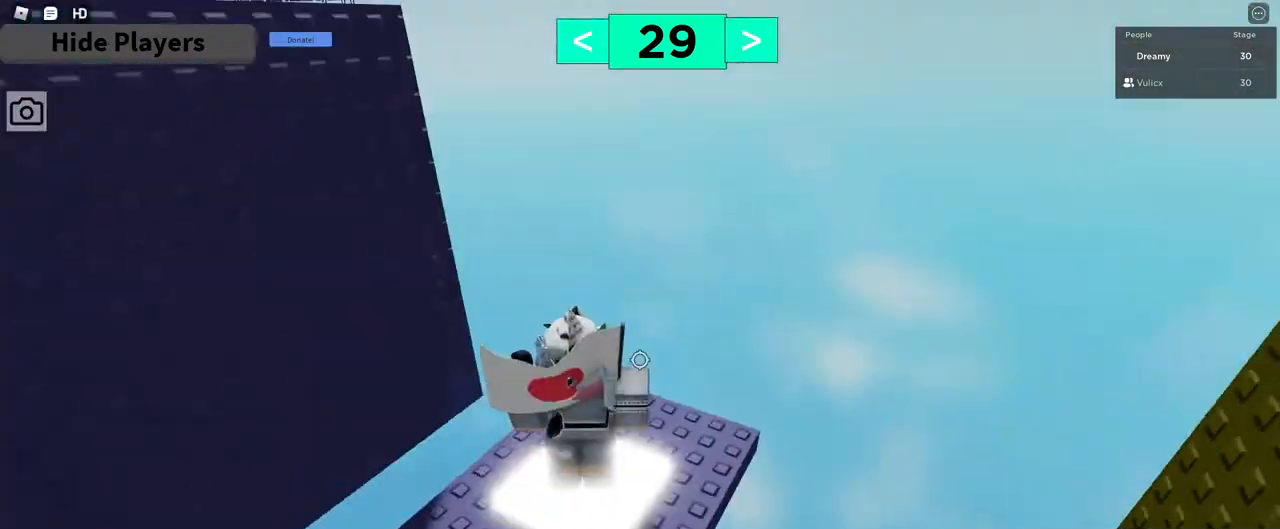
{"keys": ["d"], "mouse": ["right"], "events": [[267, "d", "down"]]}
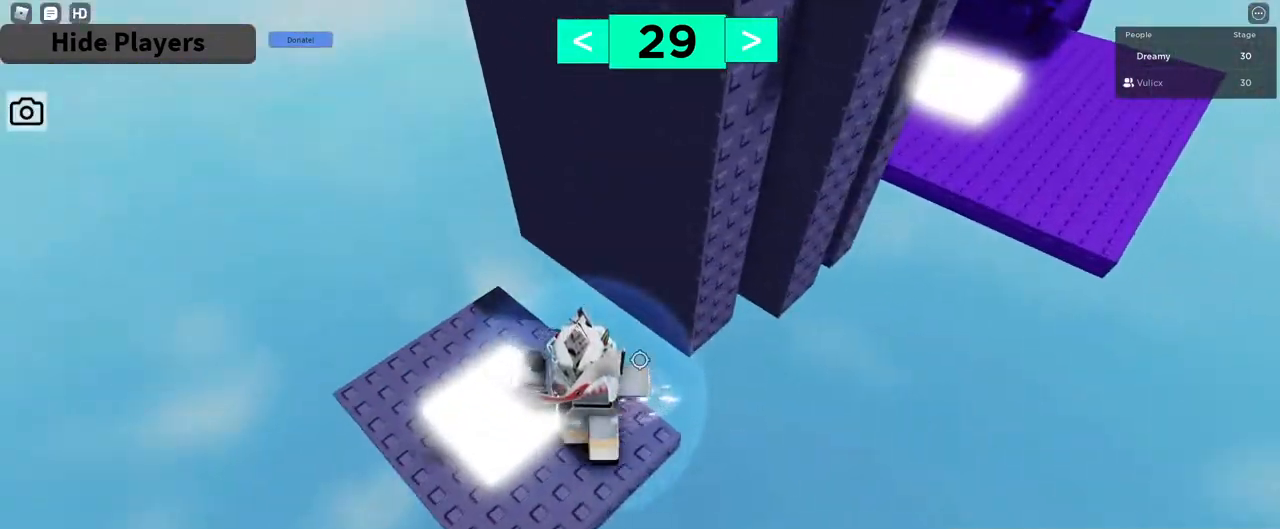
{"keys": ["d"], "mouse": ["right"], "events": [[283, "space", "down"], [383, "space", "up"]]}